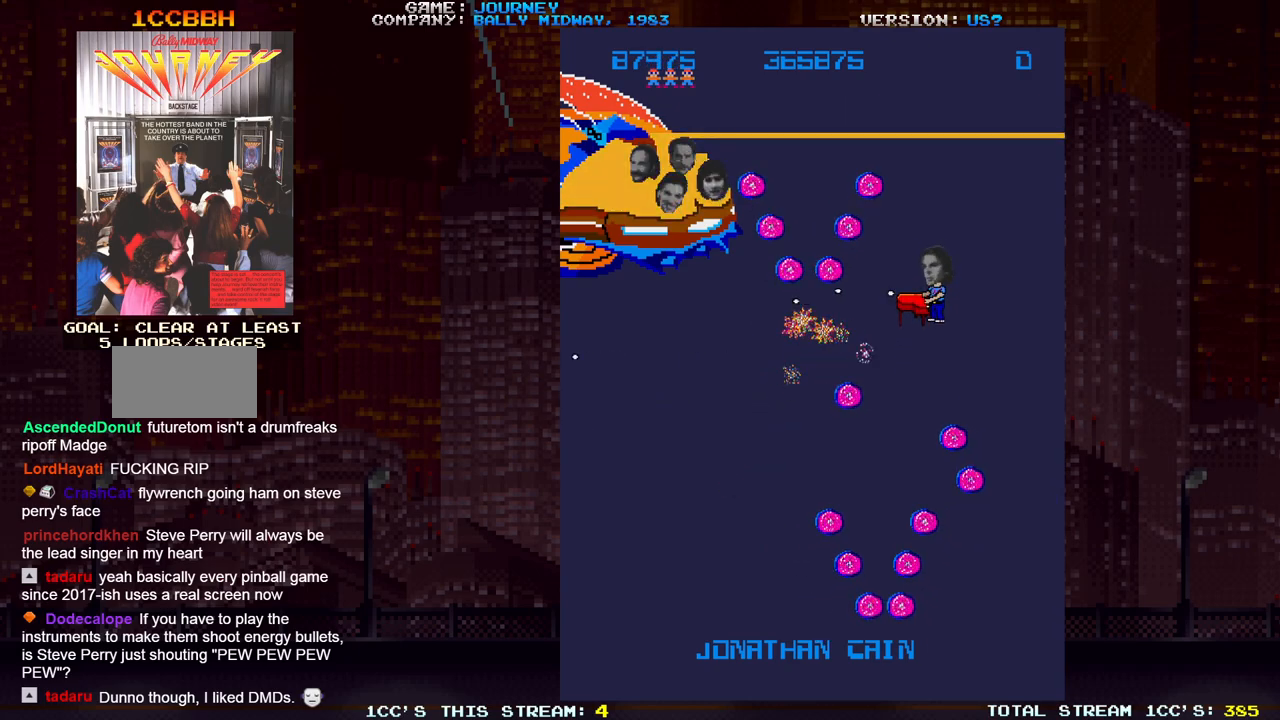
Gameplay with a controller (arcade stick); each line is a JSON object with the inputs held at the frame after it (dt_ms = milliseconds from this image to that frame). "events" lists button and stick changes between this image and that frame as [ms after this image, input, new state], when the widget could be followed in between. Not read: L3 R3.
{"dt_ms": 1000, "buttons": [], "left_stick": "center"}
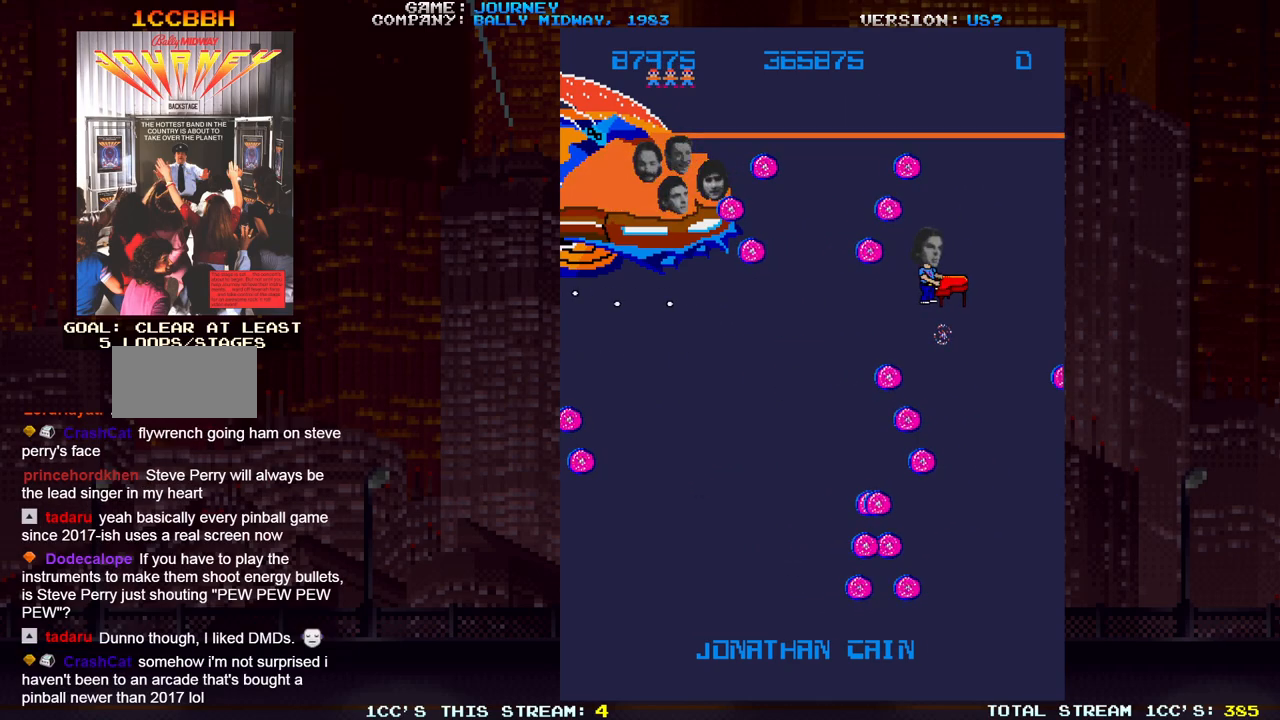
{"dt_ms": 500, "buttons": [], "left_stick": "down", "events": [[50, "left_stick", "down"]]}
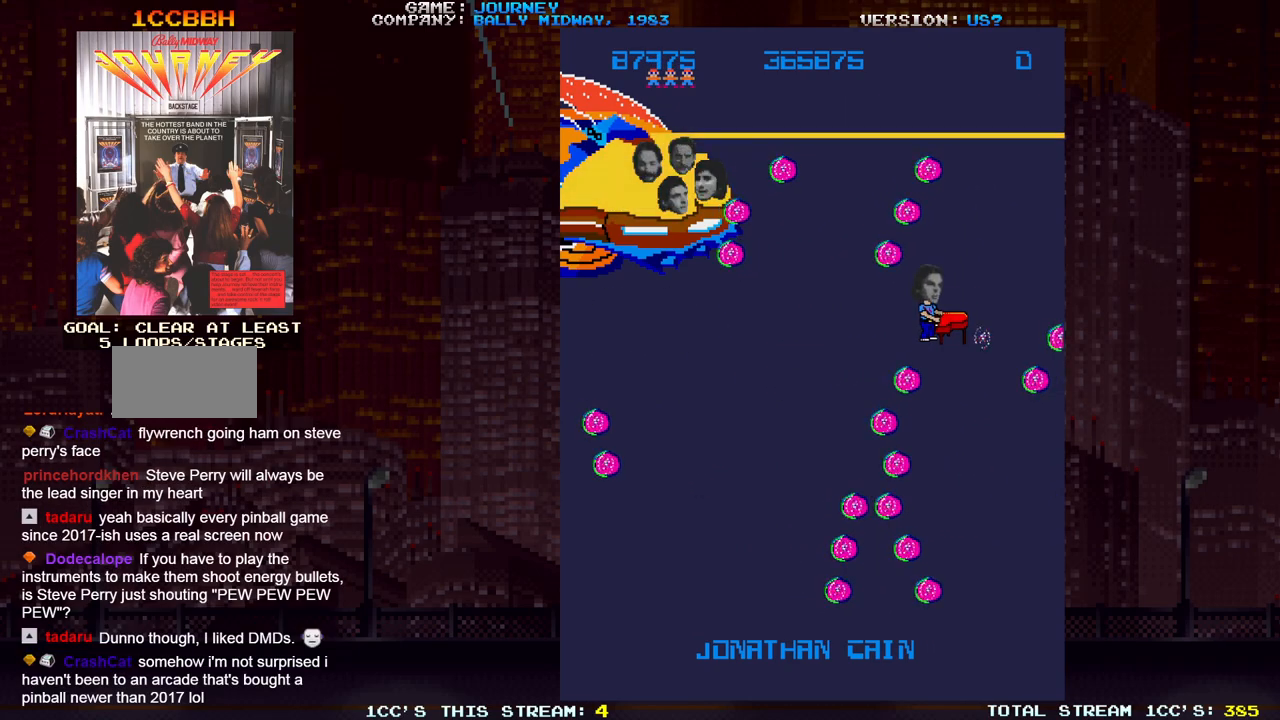
{"dt_ms": 500, "buttons": [], "left_stick": "down", "events": [[233, "left_stick", "left"], [450, "left_stick", "down"]]}
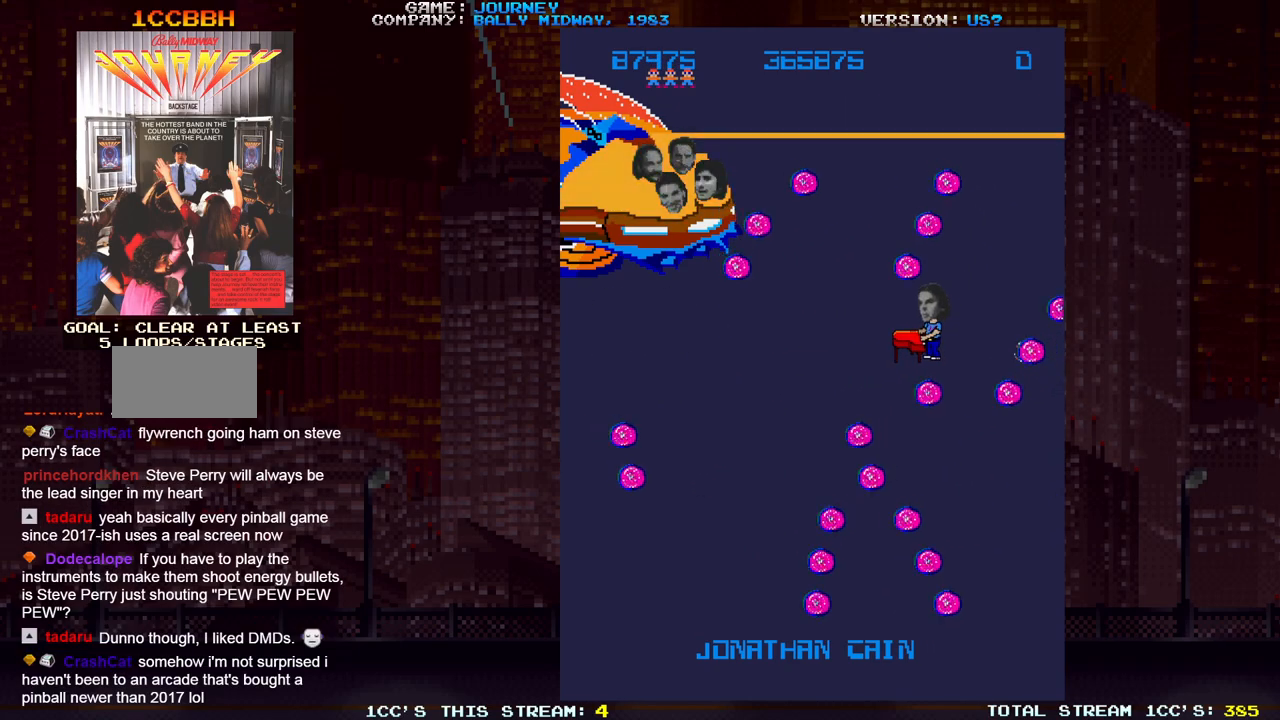
{"dt_ms": 500, "buttons": [], "left_stick": "down", "events": [[67, "left_stick", "left"], [183, "left_stick", "down"], [317, "left_stick", "left"], [500, "left_stick", "down"]]}
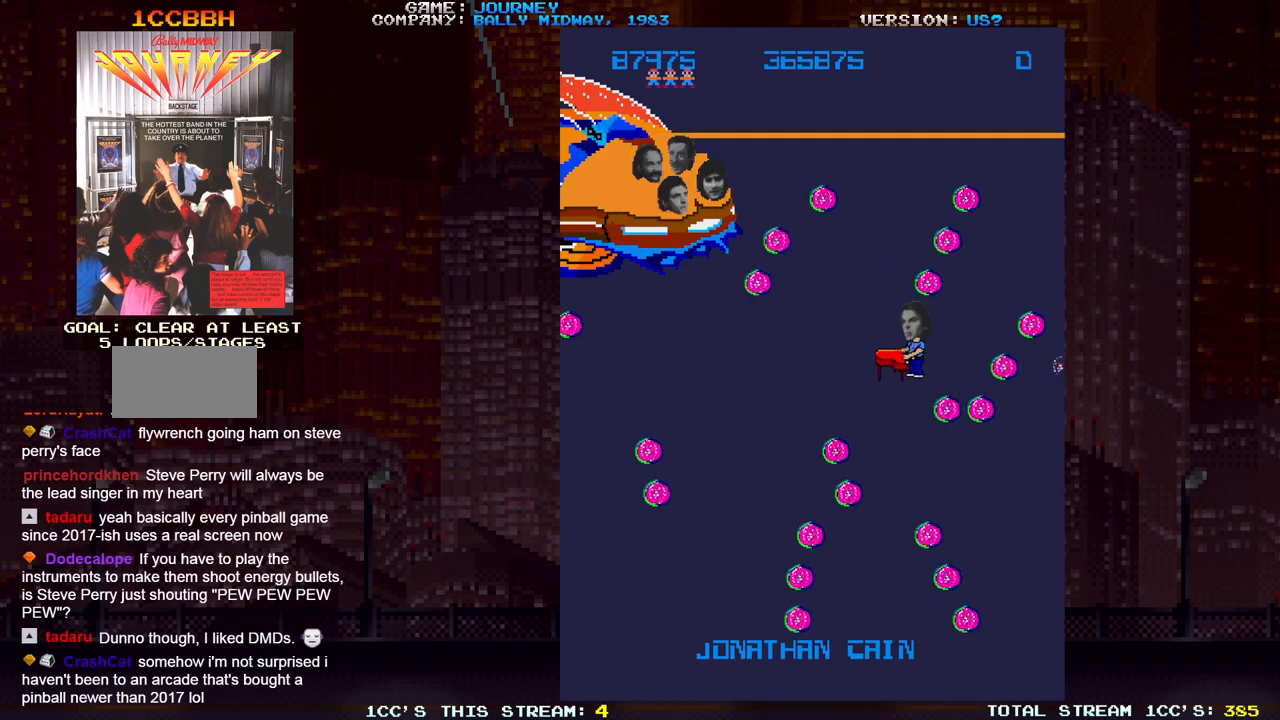
{"dt_ms": 500, "buttons": [], "left_stick": "left", "events": [[150, "left_stick", "left"]]}
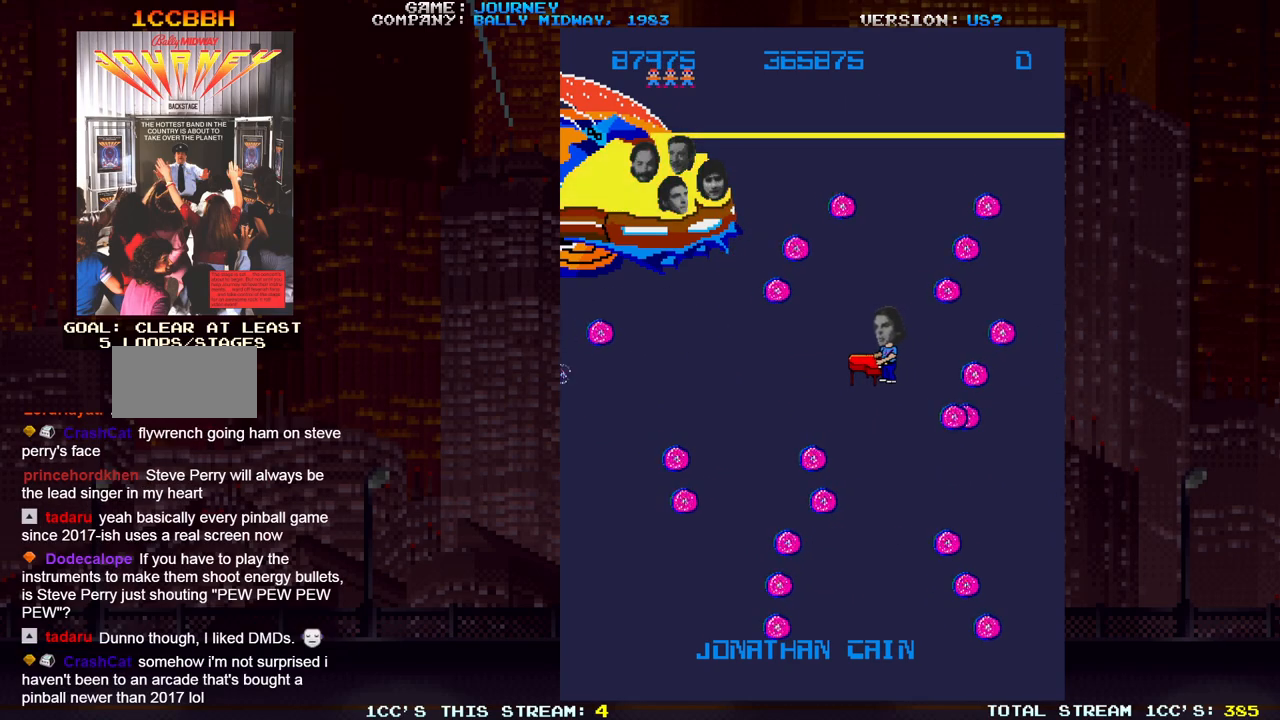
{"dt_ms": 500, "buttons": [], "left_stick": "left", "events": []}
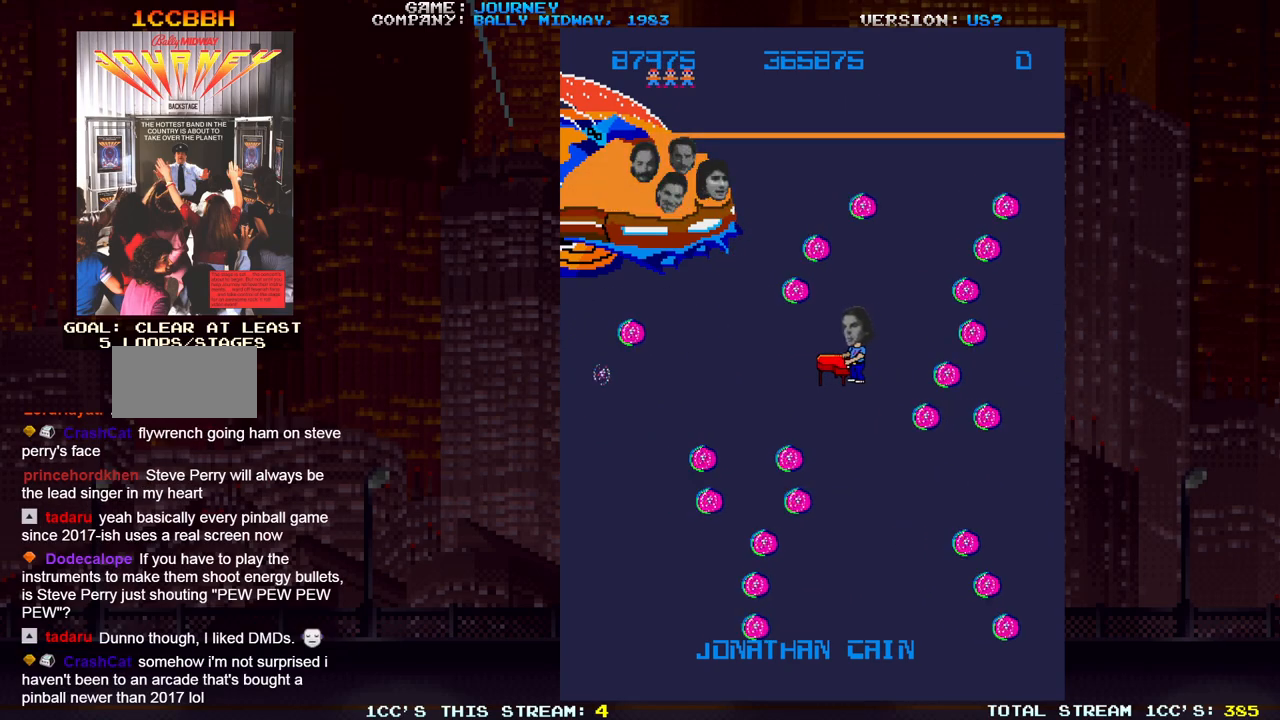
{"dt_ms": 500, "buttons": [], "left_stick": "left", "events": []}